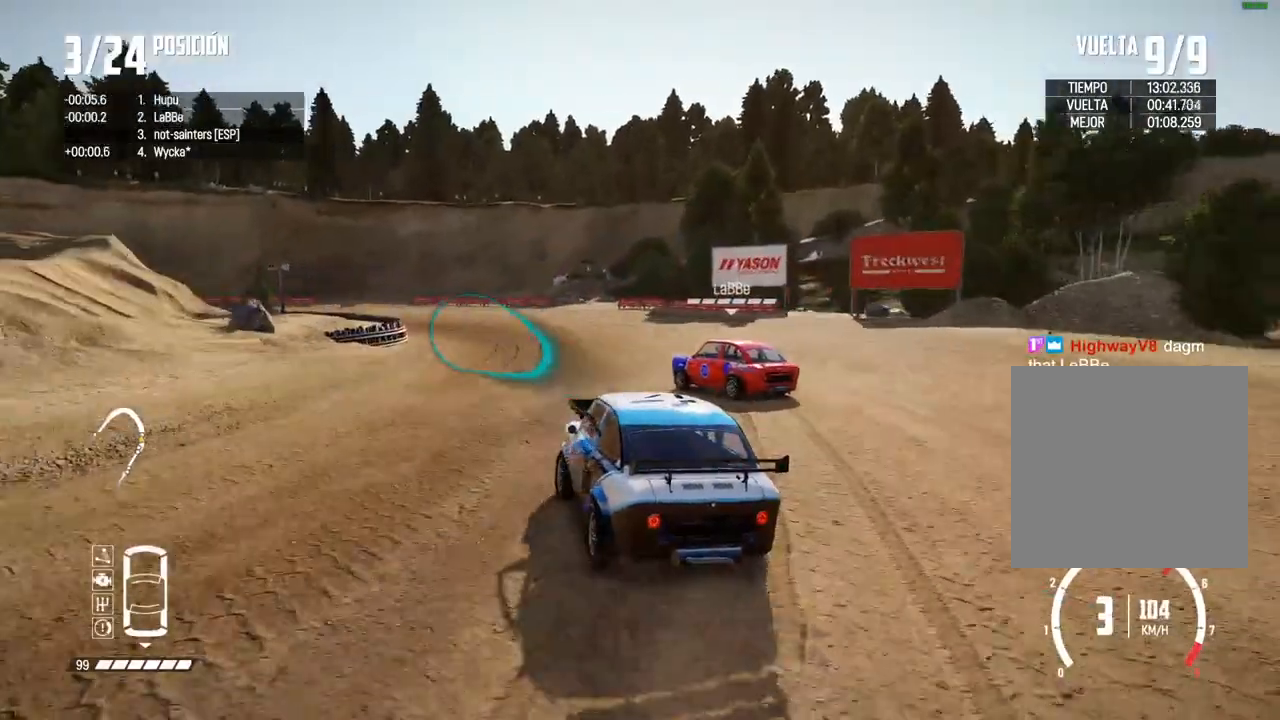
Gameplay with a controller (Xbox layout); each line is a JSON object with the inputs held at the frame after it. "events" lists button and stick changes between this image and that frame as [ms after this image, input, new state], when the widget could be followed in between. Not read: L3.
{"buttons": [], "left_stick": "right", "right_stick": "center", "events": [[17, "left_stick", "left"], [150, "left_stick", "center"], [217, "R2", "down"], [317, "left_stick", "right"], [500, "R2", "up"]]}
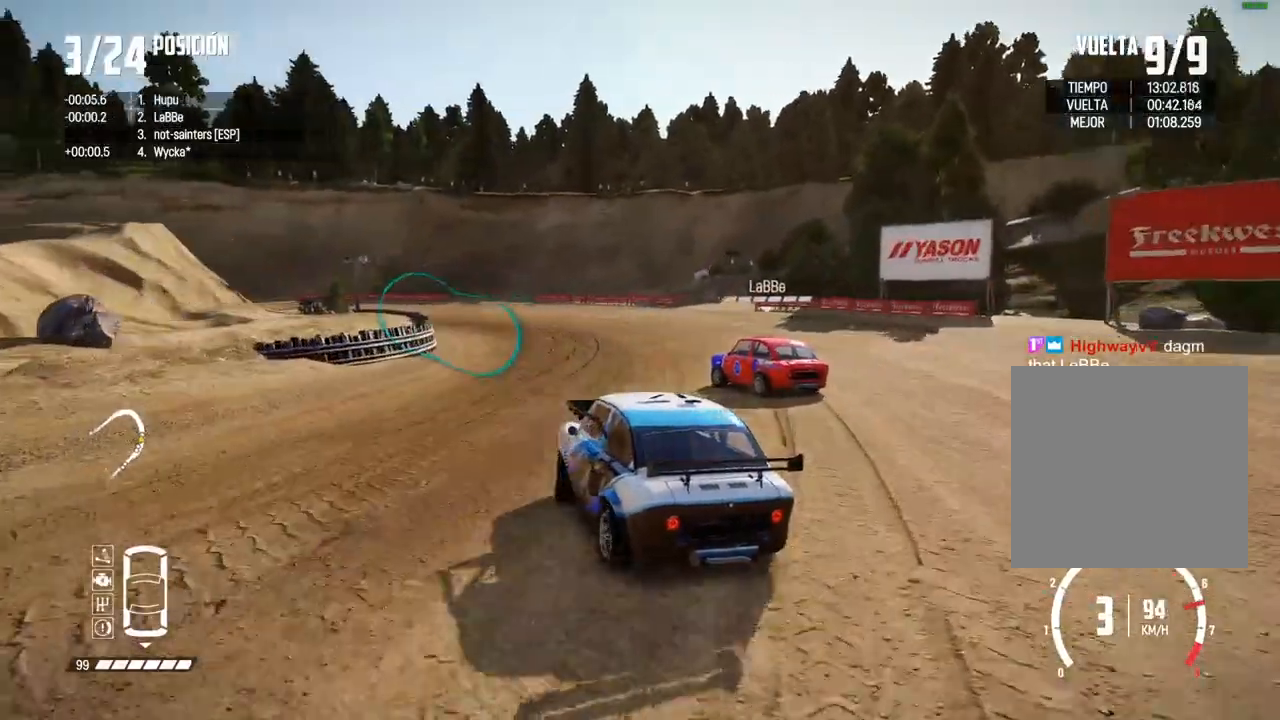
{"buttons": ["R2"], "left_stick": "right", "right_stick": "center", "events": [[50, "R2", "down"], [100, "left_stick", "center"], [217, "left_stick", "right"]]}
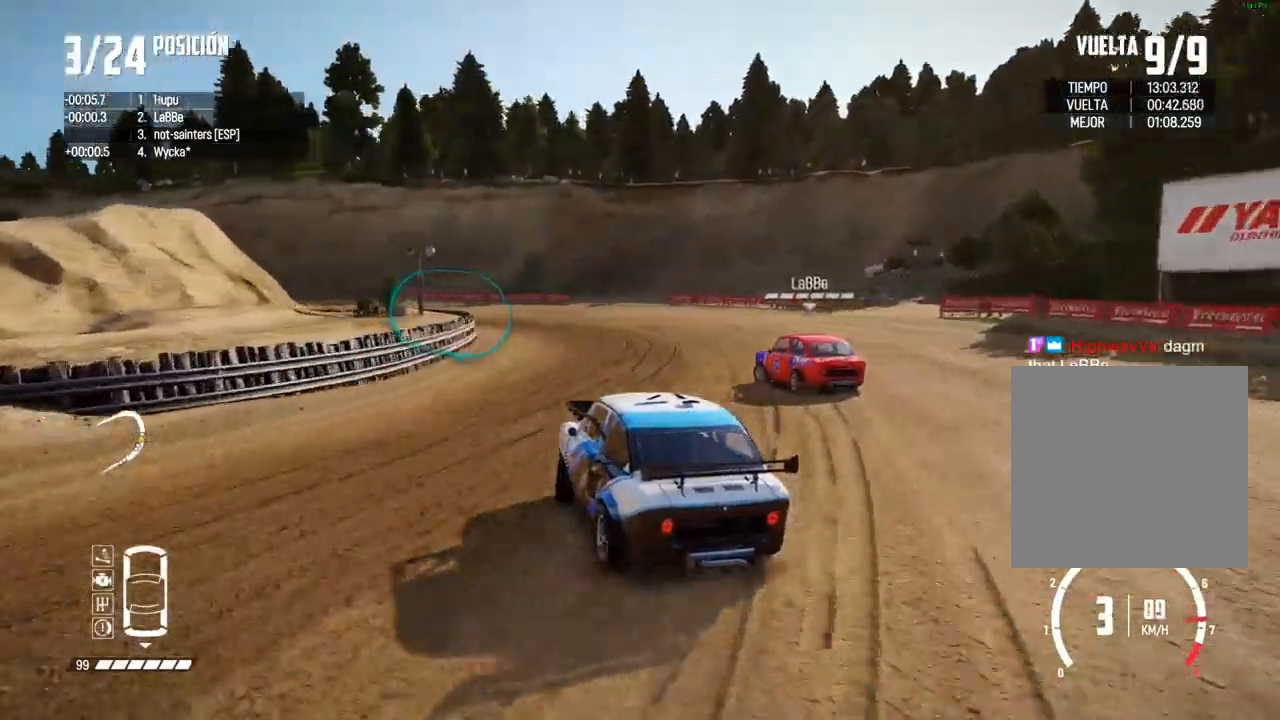
{"buttons": ["R2"], "left_stick": "right", "right_stick": "center", "events": [[33, "left_stick", "left"], [250, "left_stick", "center"], [483, "left_stick", "right"]]}
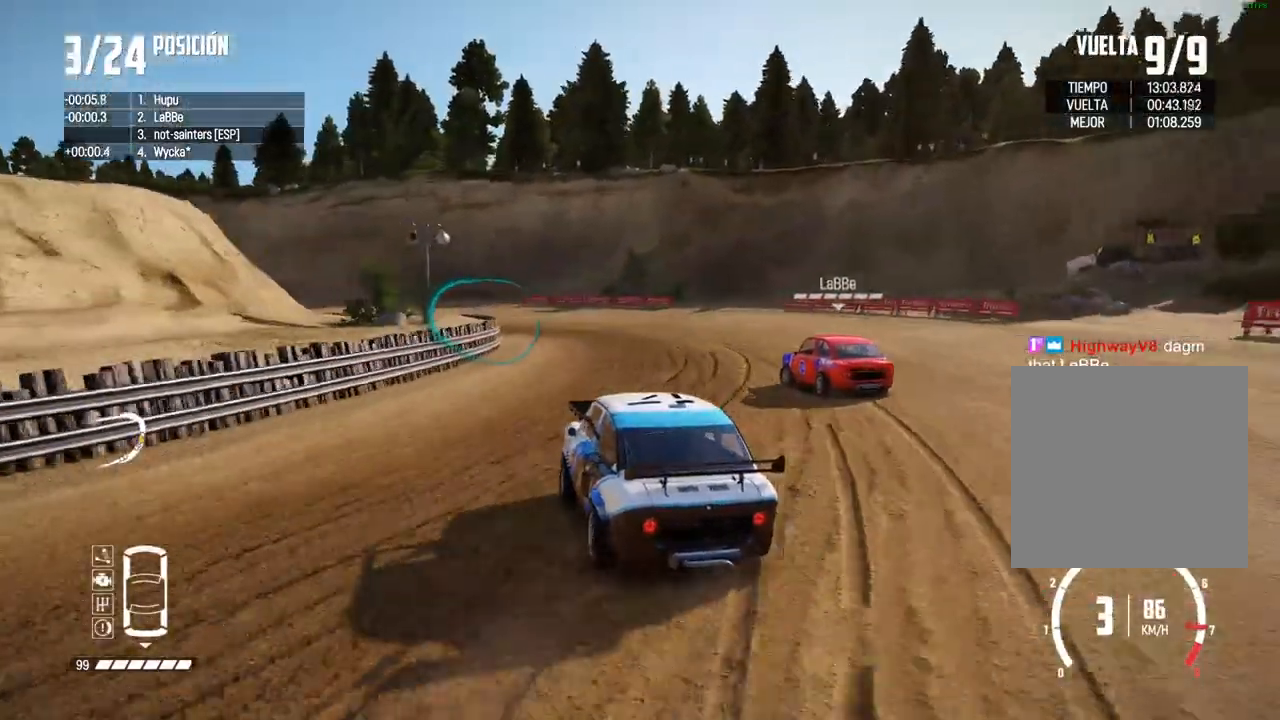
{"buttons": ["R2"], "left_stick": "center", "right_stick": "center", "events": [[67, "left_stick", "center"]]}
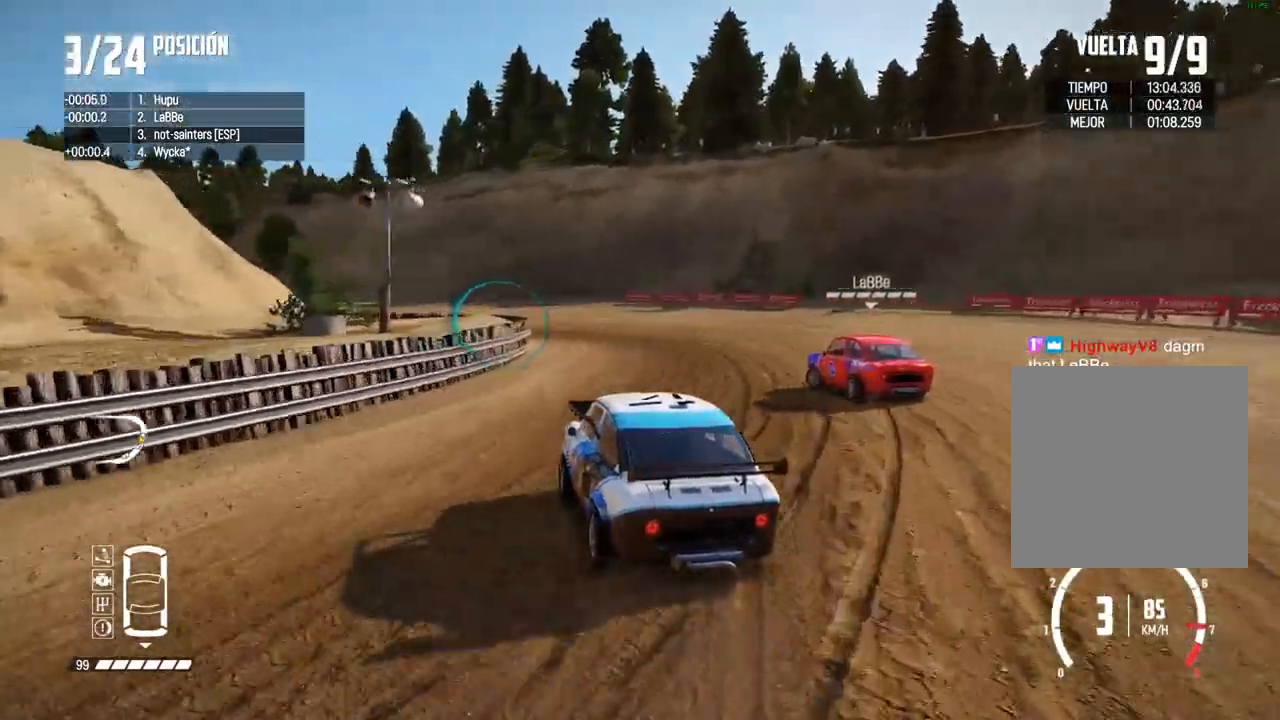
{"buttons": ["R2"], "left_stick": "center", "right_stick": "center", "events": [[167, "left_stick", "right"], [483, "left_stick", "center"]]}
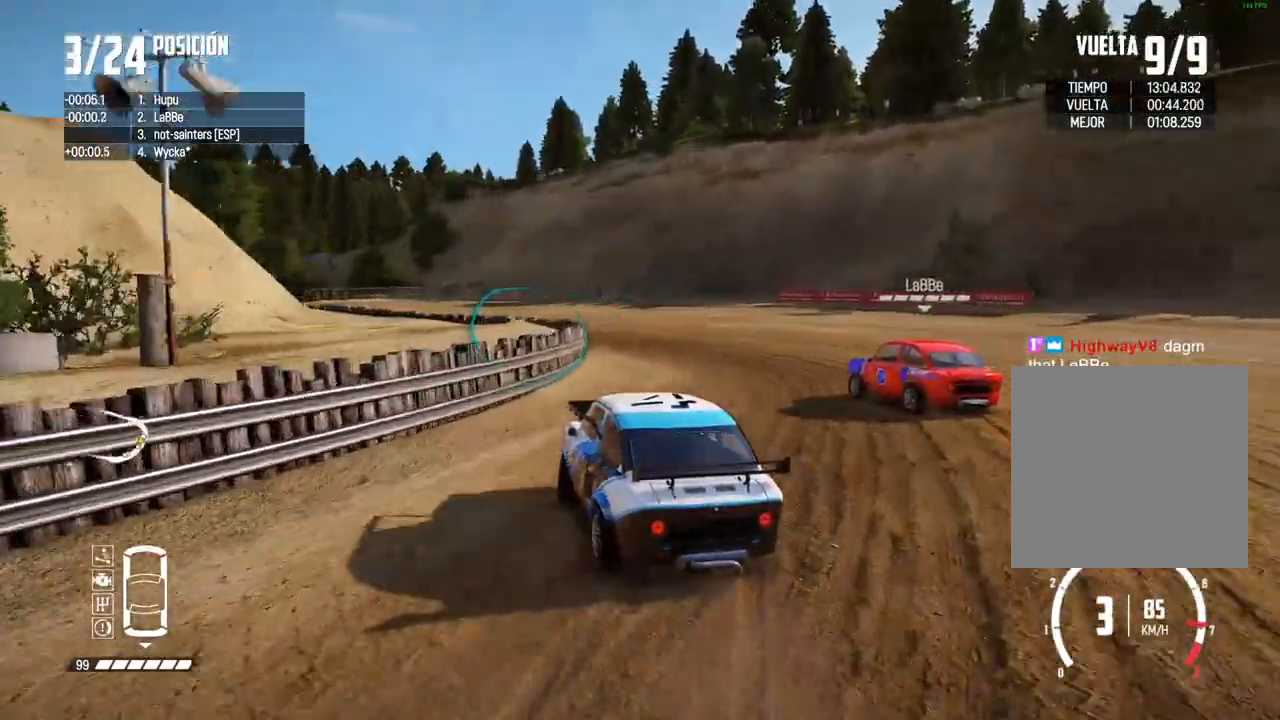
{"buttons": ["R2"], "left_stick": "left", "right_stick": "center", "events": [[50, "left_stick", "right"], [167, "left_stick", "center"], [233, "left_stick", "left"]]}
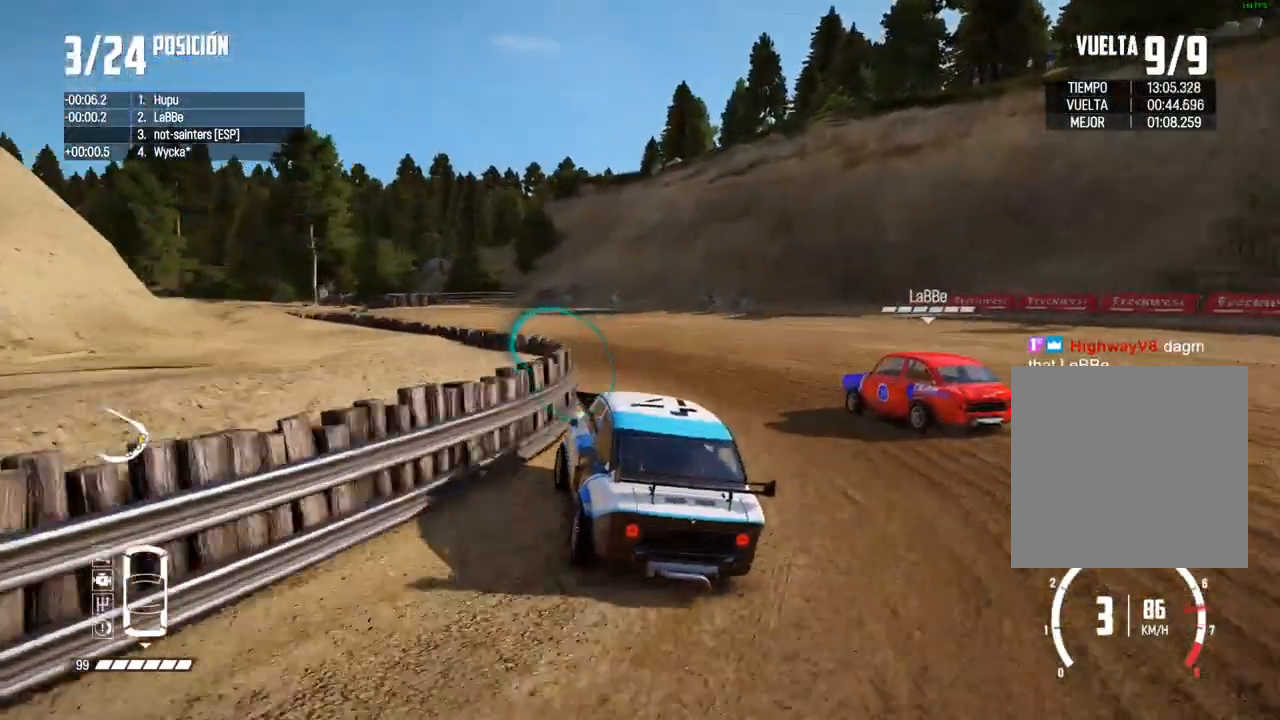
{"buttons": ["R2"], "left_stick": "left", "right_stick": "center", "events": [[400, "R2", "up"], [450, "R2", "down"]]}
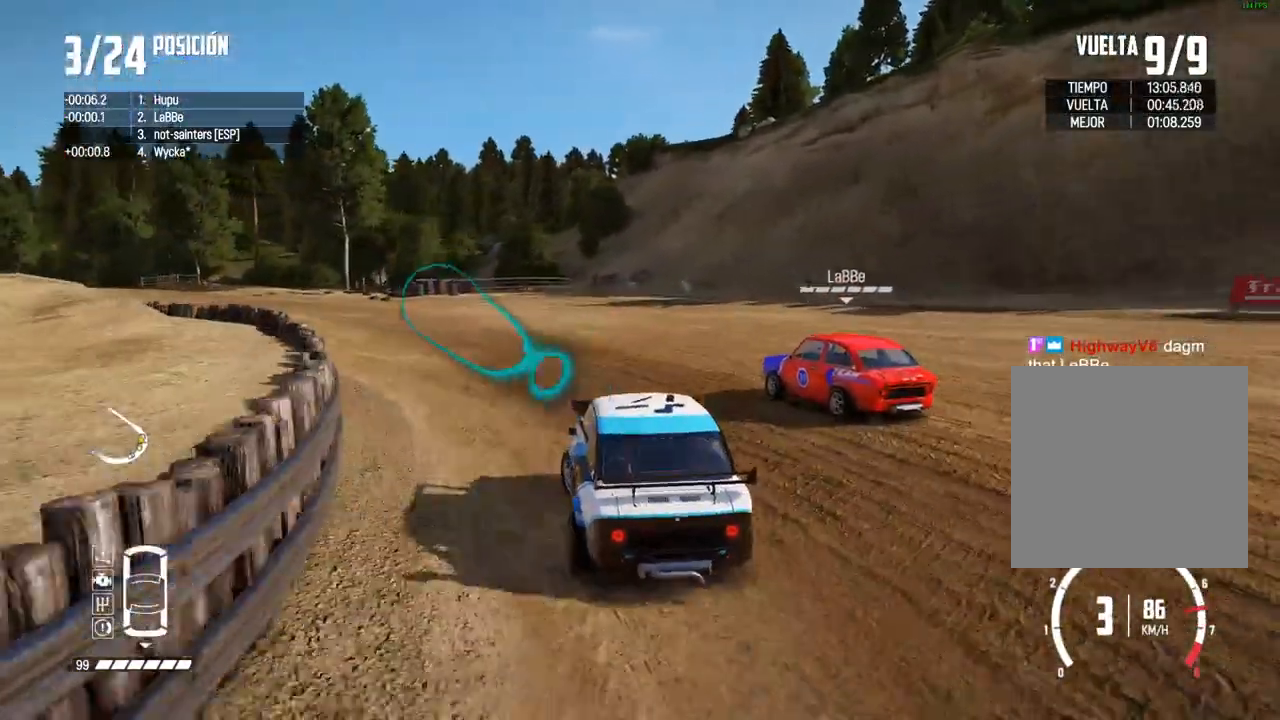
{"buttons": ["R2"], "left_stick": "center", "right_stick": "center", "events": [[200, "left_stick", "center"], [317, "left_stick", "left"], [433, "left_stick", "center"]]}
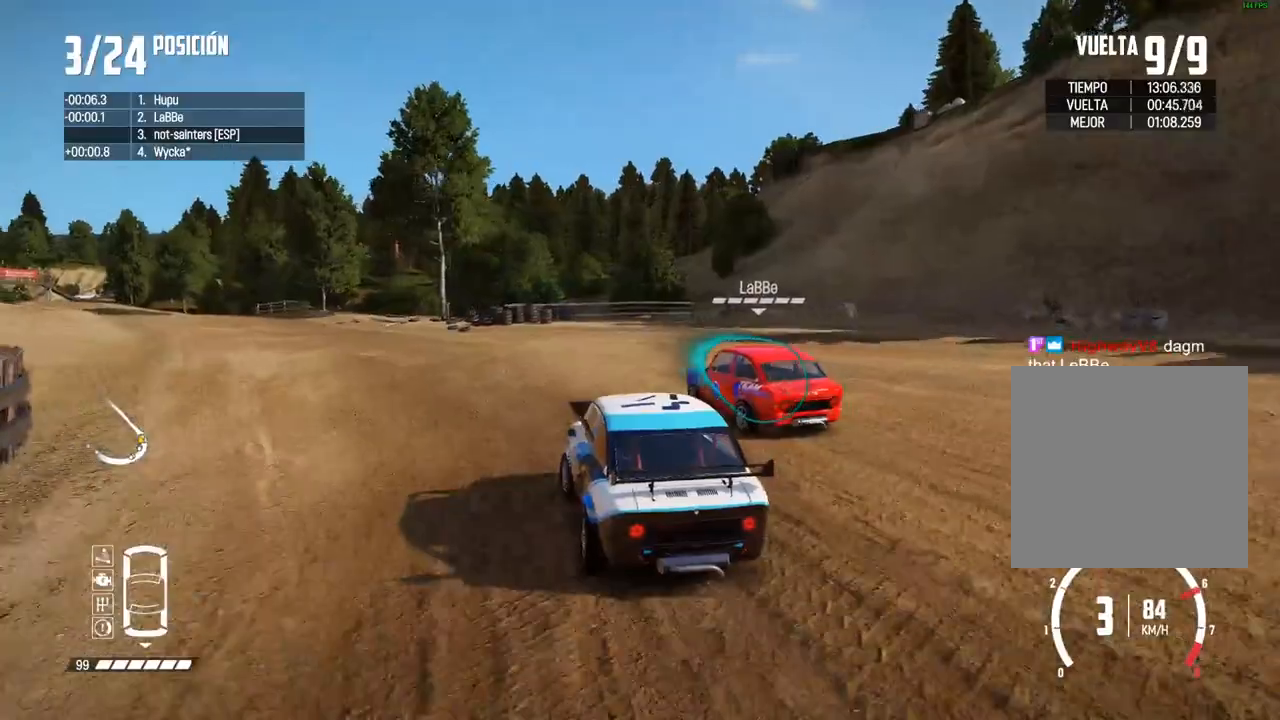
{"buttons": ["R2"], "left_stick": "right", "right_stick": "center", "events": [[17, "left_stick", "left"], [150, "left_stick", "center"], [467, "left_stick", "right"]]}
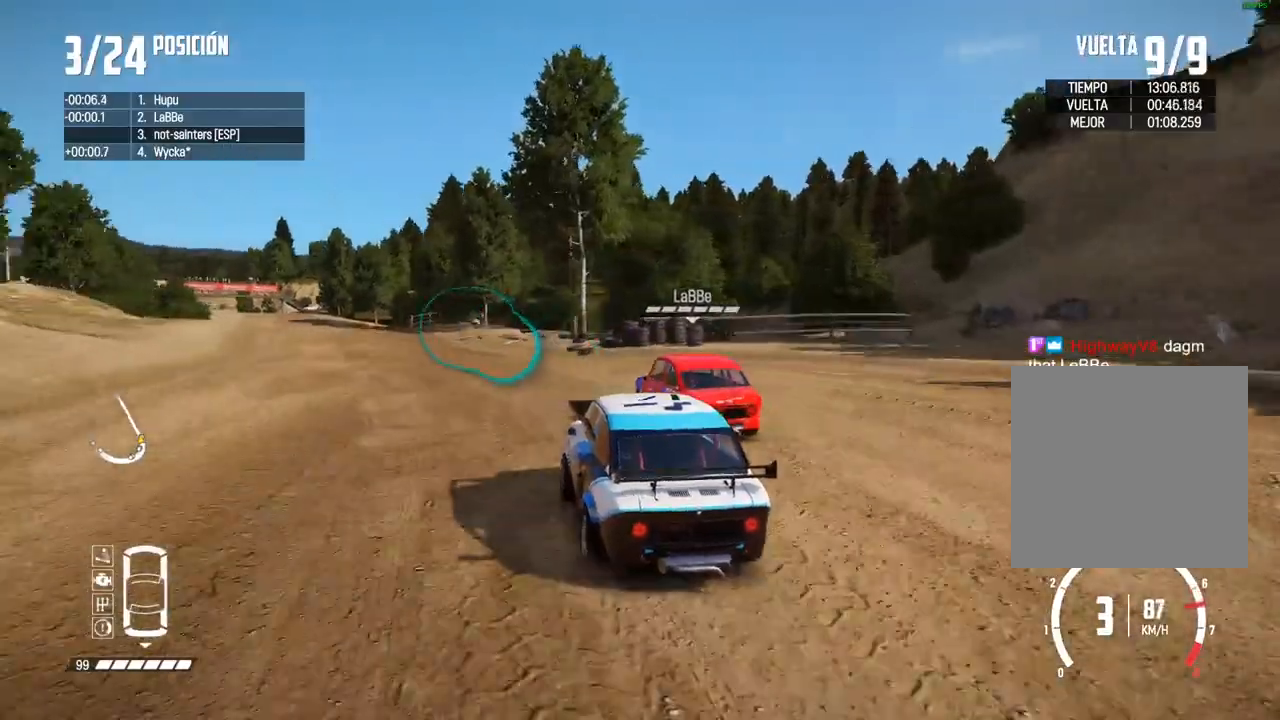
{"buttons": ["R2"], "left_stick": "left", "right_stick": "center", "events": [[100, "left_stick", "center"], [150, "left_stick", "left"], [267, "left_stick", "center"], [383, "left_stick", "left"]]}
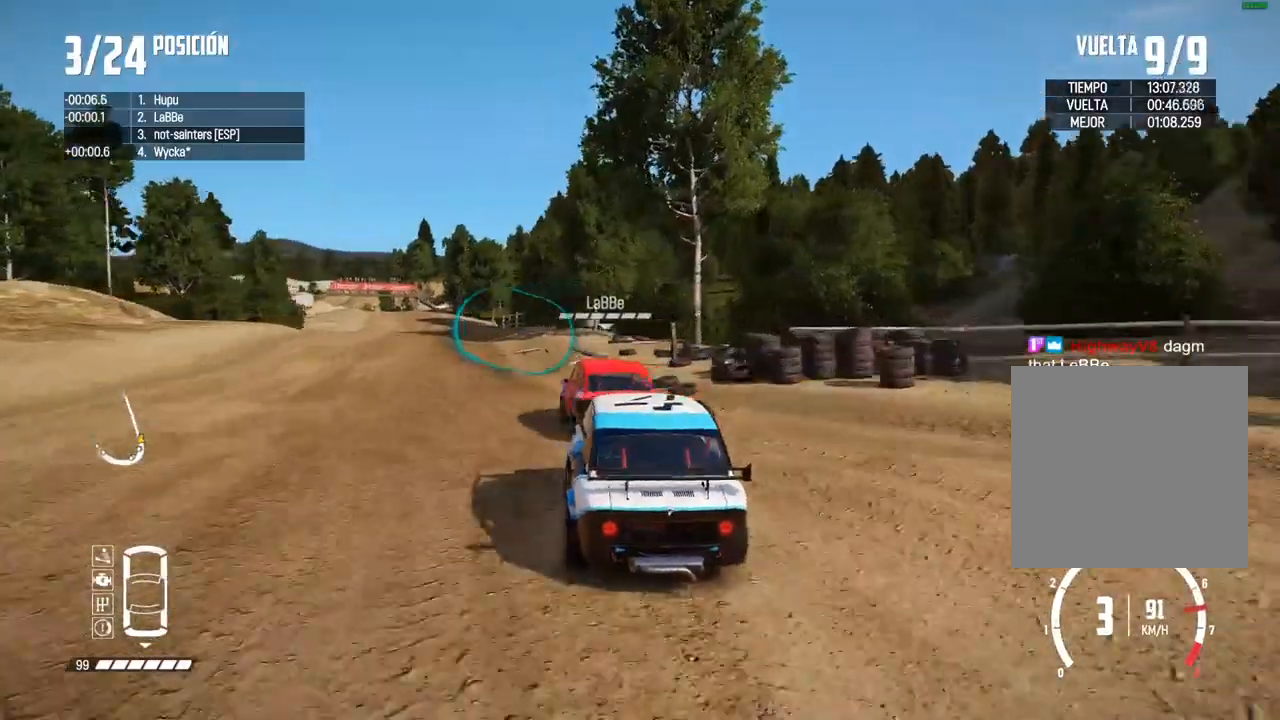
{"buttons": ["R2"], "left_stick": "center", "right_stick": "center", "events": [[383, "left_stick", "center"]]}
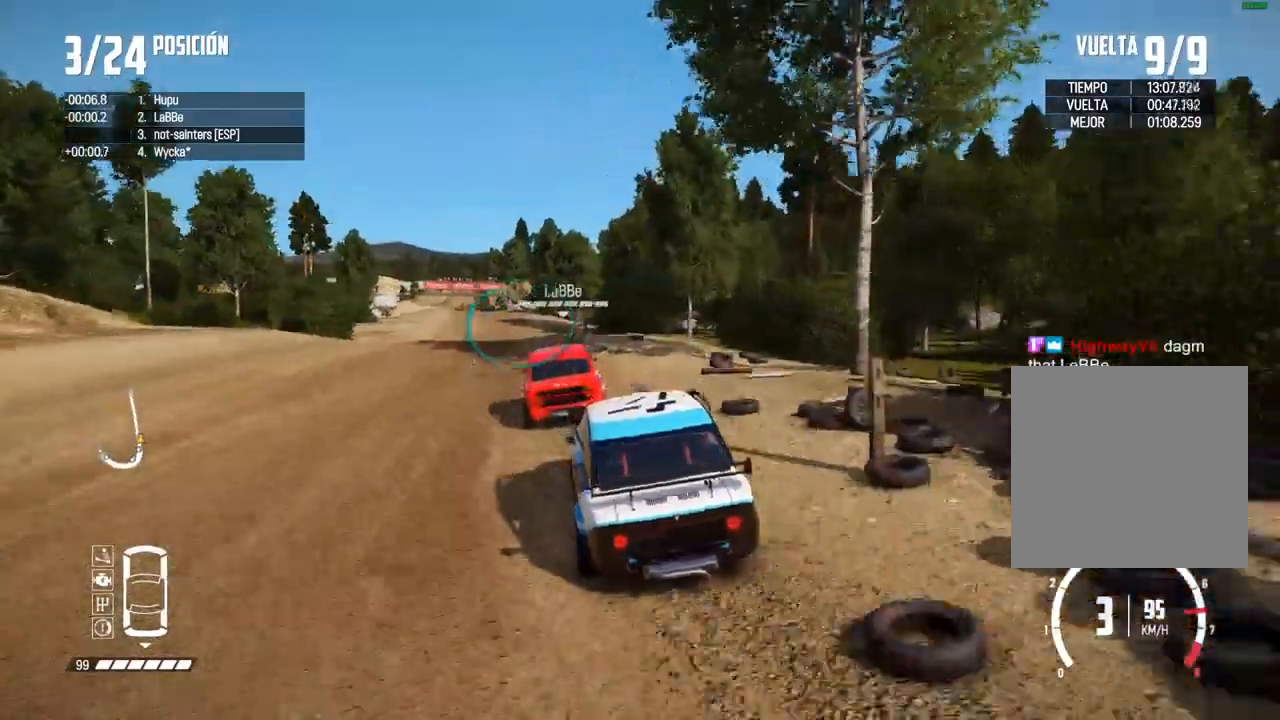
{"buttons": ["R2"], "left_stick": "left", "right_stick": "center", "events": [[267, "left_stick", "left"], [367, "left_stick", "right"], [500, "left_stick", "left"]]}
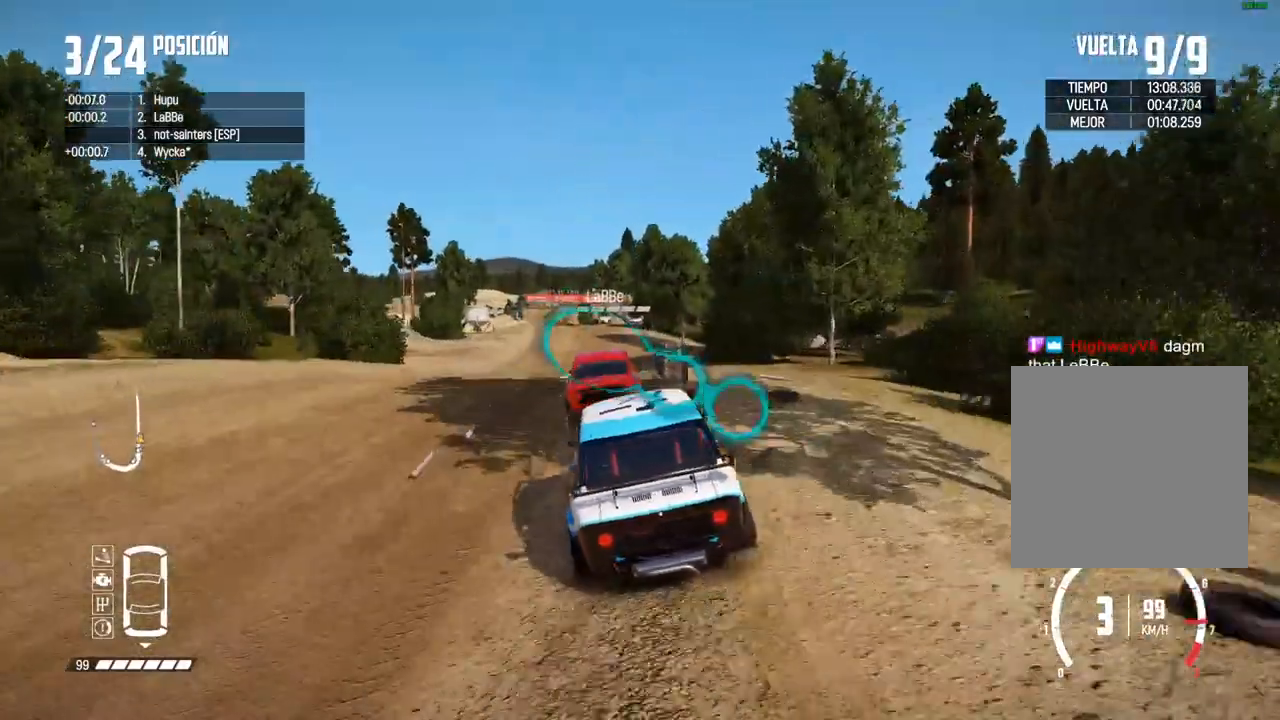
{"buttons": ["R2"], "left_stick": "center", "right_stick": "down", "events": [[117, "left_stick", "center"], [417, "right_stick", "up"], [433, "R1", "down"], [483, "R1", "up"], [500, "right_stick", "down"]]}
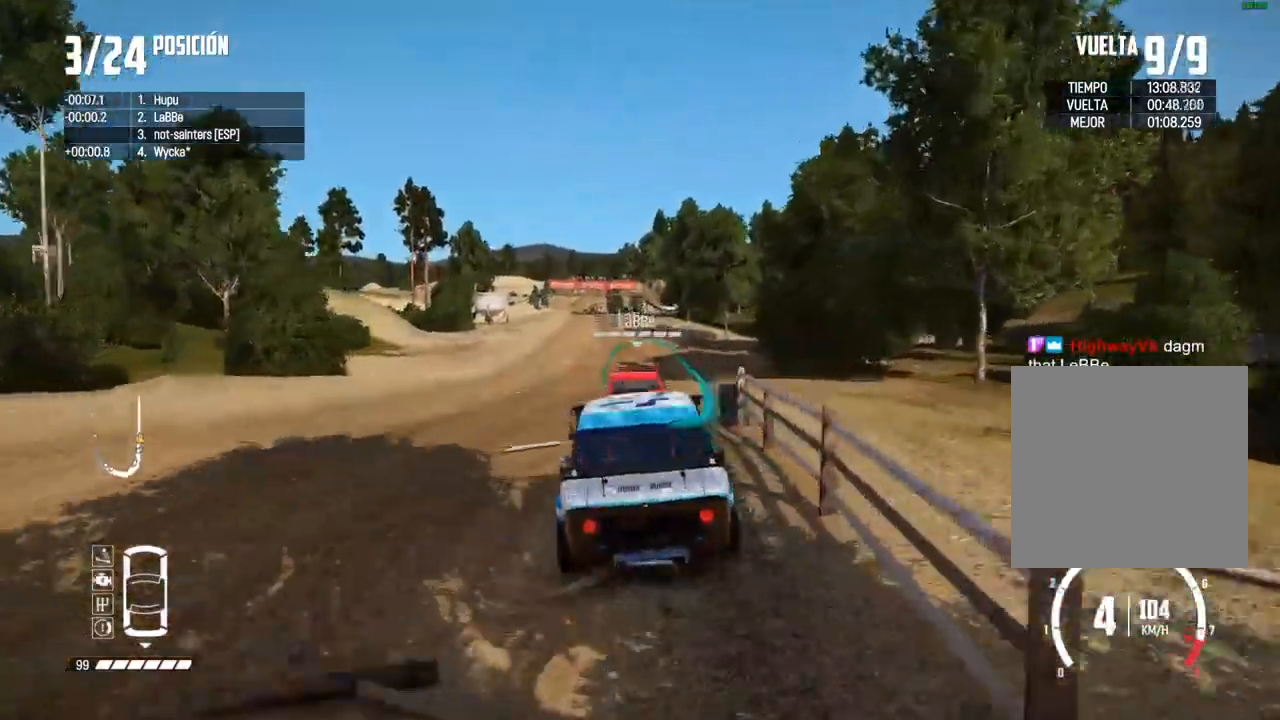
{"buttons": ["R2"], "left_stick": "center", "right_stick": "center", "events": [[33, "A", "down"], [50, "right_stick", "center"], [183, "left_stick", "right"], [250, "A", "up"], [317, "left_stick", "center"]]}
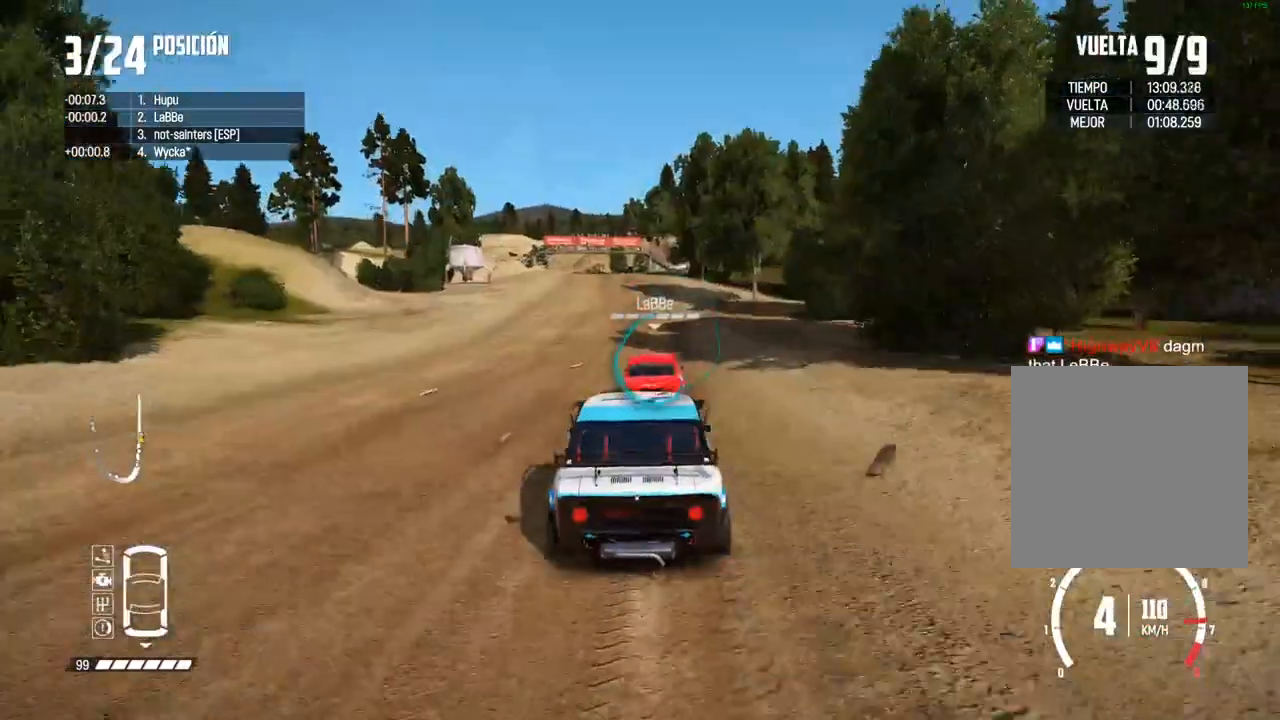
{"buttons": ["R2"], "left_stick": "center", "right_stick": "center", "events": [[50, "left_stick", "right"], [183, "left_stick", "center"]]}
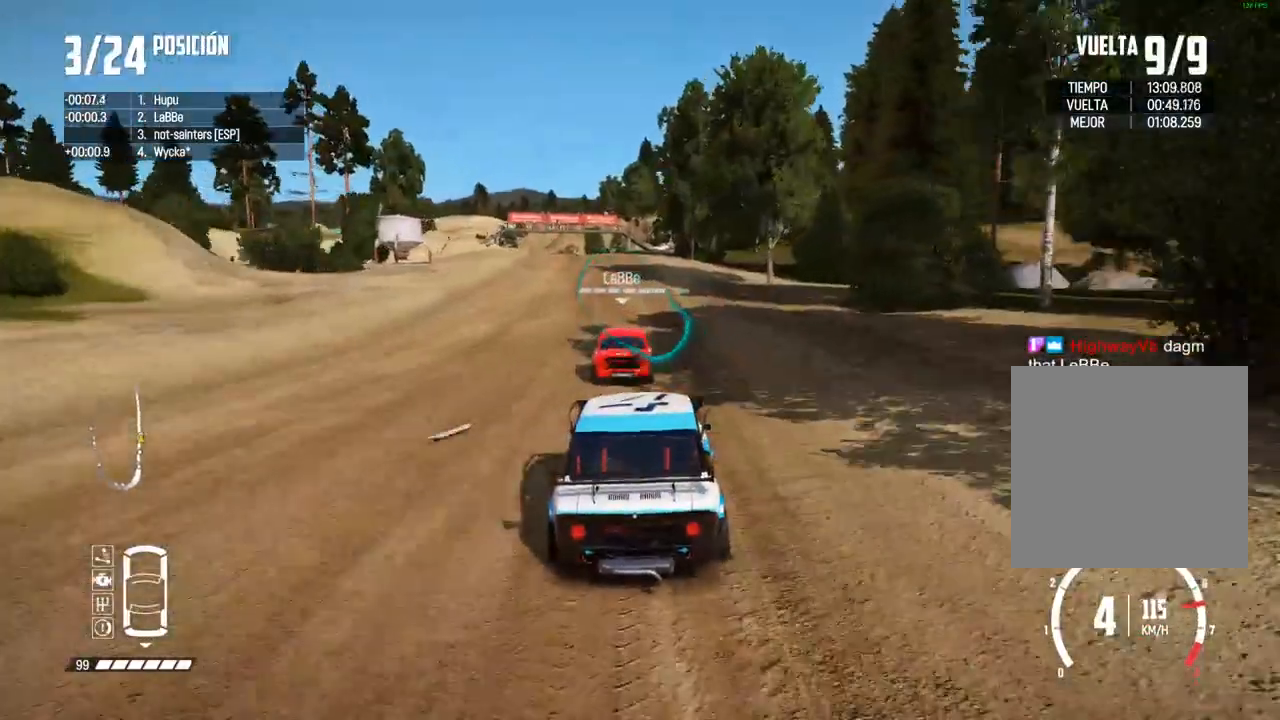
{"buttons": ["R2"], "left_stick": "center", "right_stick": "center", "events": [[17, "left_stick", "left"], [100, "left_stick", "center"], [333, "left_stick", "left"], [467, "left_stick", "center"]]}
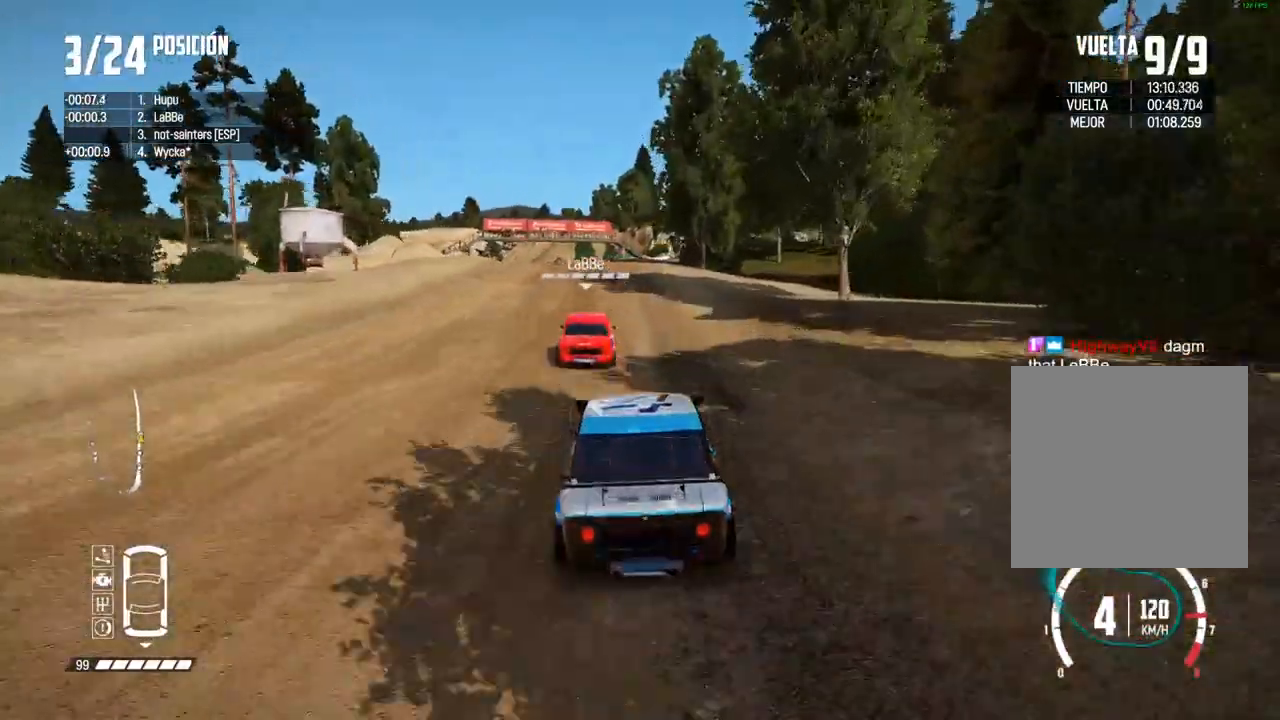
{"buttons": ["R2"], "left_stick": "left", "right_stick": "center", "events": [[167, "left_stick", "left"], [300, "left_stick", "center"], [400, "left_stick", "left"]]}
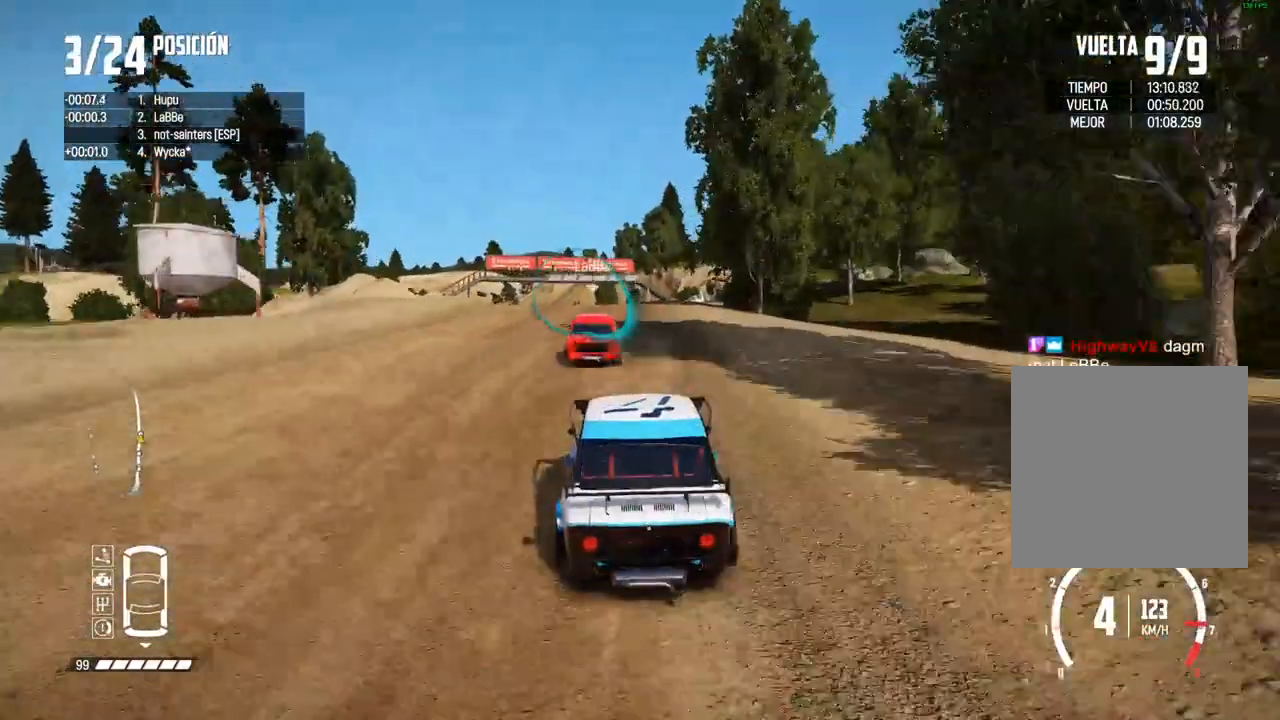
{"buttons": ["R2"], "left_stick": "left", "right_stick": "center", "events": [[33, "left_stick", "center"], [183, "left_stick", "left"], [350, "left_stick", "center"], [433, "left_stick", "left"]]}
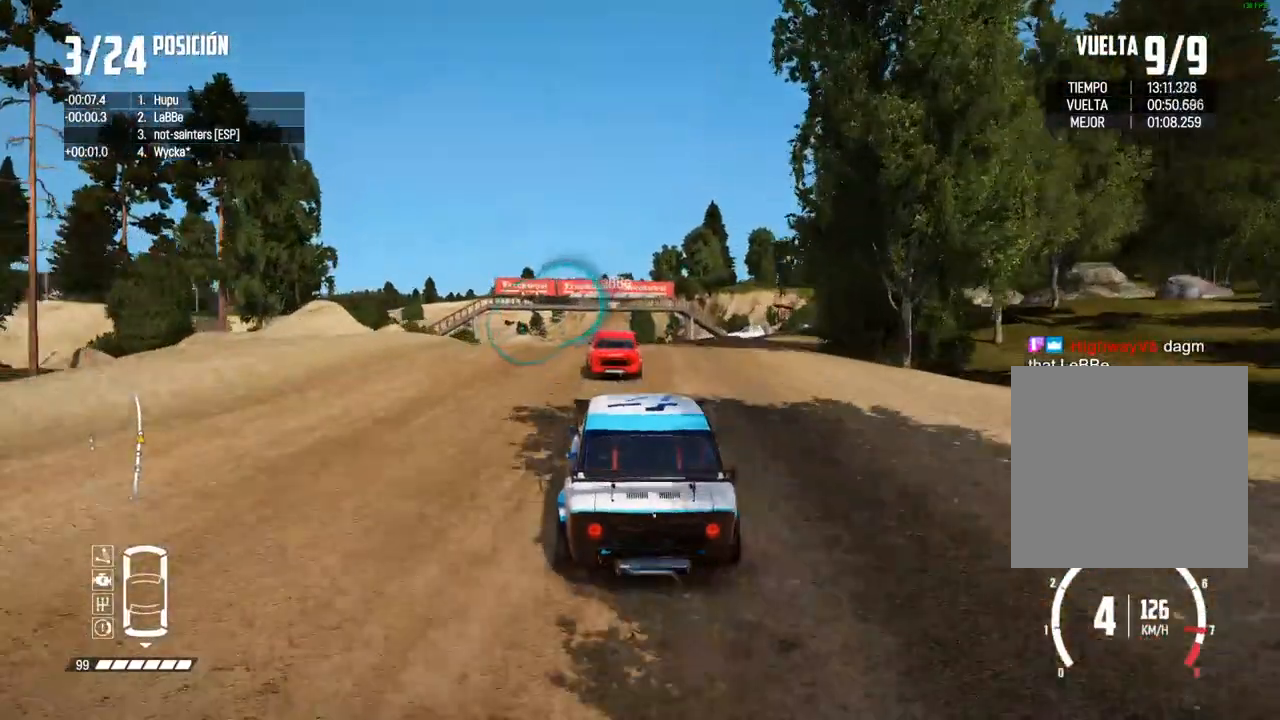
{"buttons": ["R2"], "left_stick": "center", "right_stick": "center", "events": [[83, "left_stick", "center"], [250, "left_stick", "left"], [383, "left_stick", "center"]]}
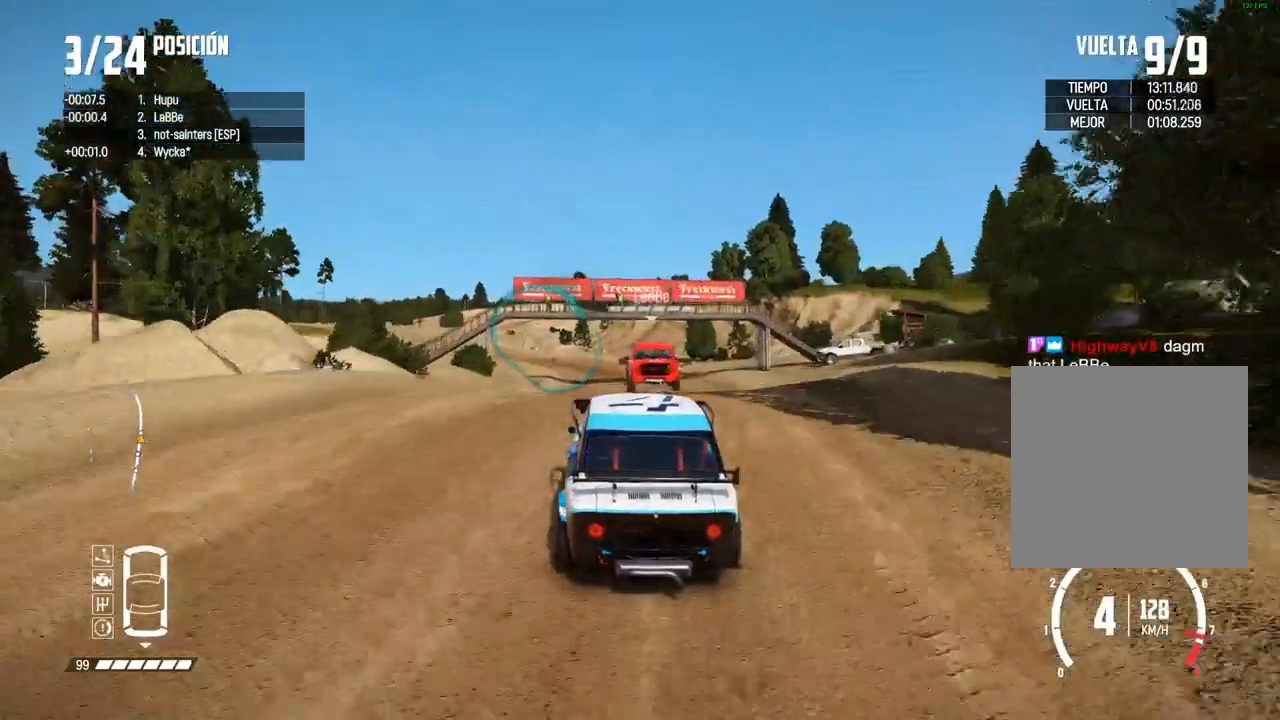
{"buttons": ["R2"], "left_stick": "center", "right_stick": "center", "events": []}
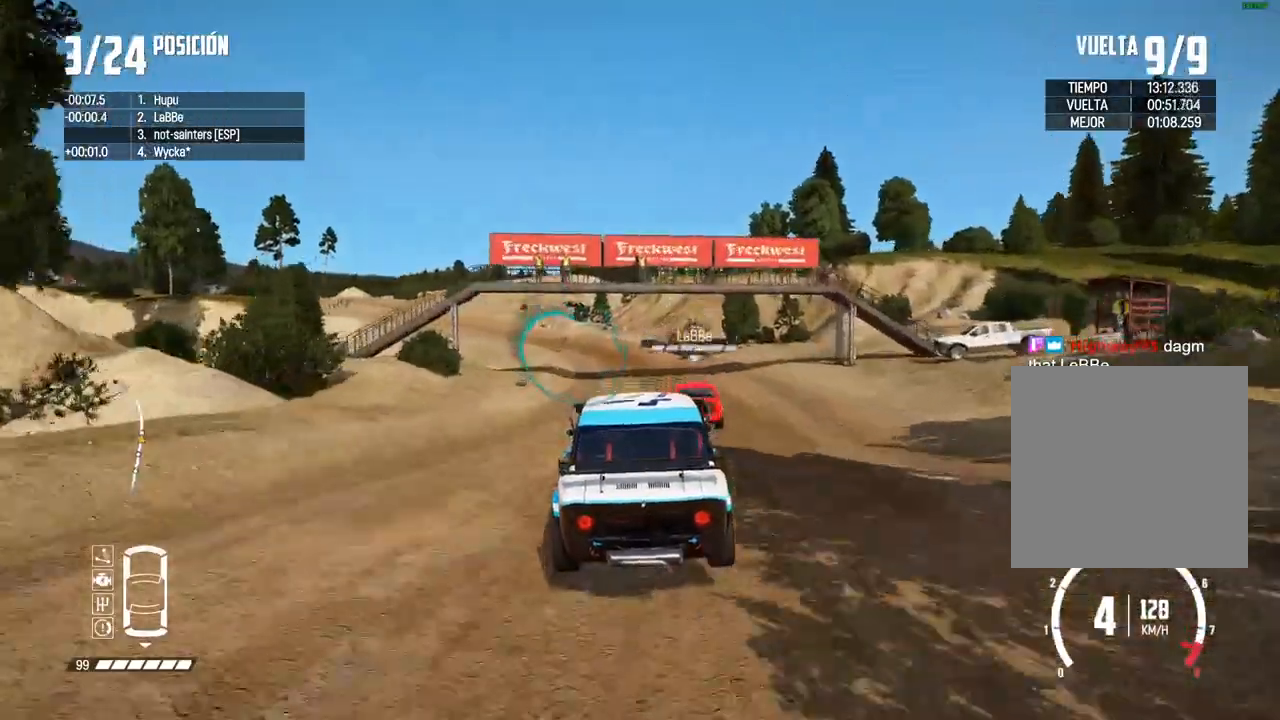
{"buttons": ["R2"], "left_stick": "center", "right_stick": "center", "events": [[167, "right_stick", "up"], [183, "R1", "down"], [233, "R1", "up"], [267, "right_stick", "center"]]}
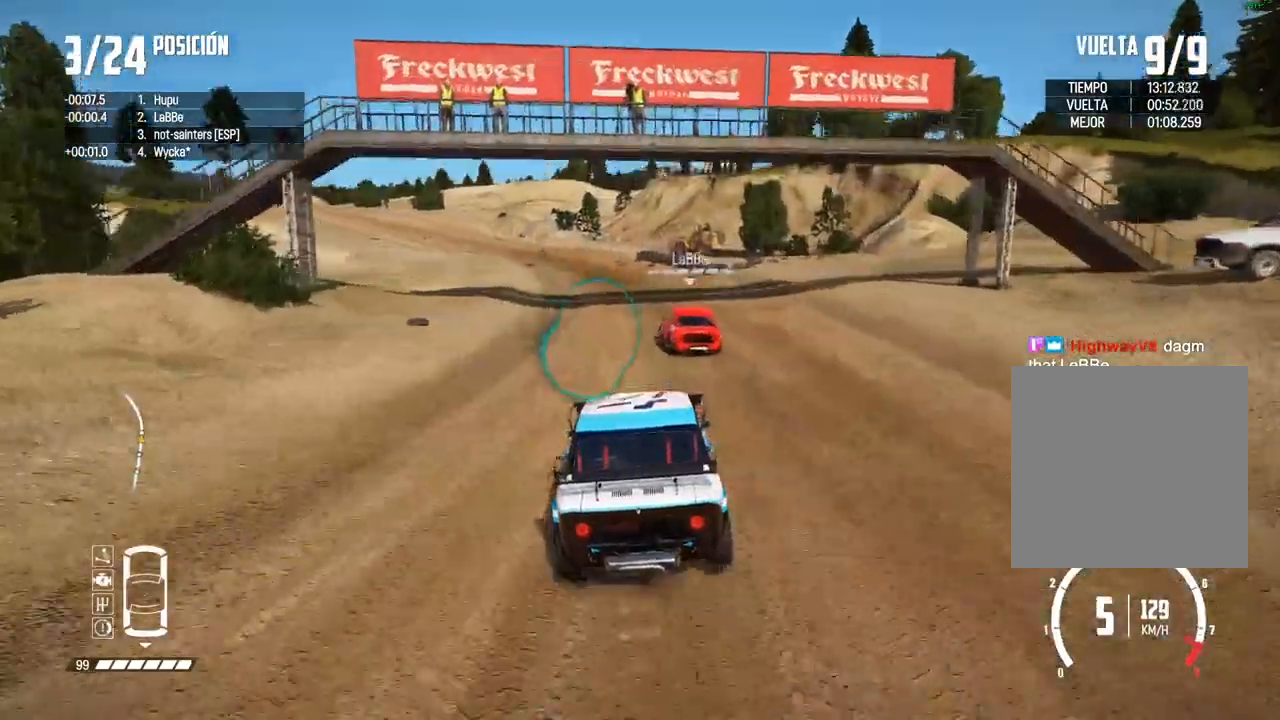
{"buttons": ["R2"], "left_stick": "left", "right_stick": "center", "events": [[50, "left_stick", "left"], [200, "left_stick", "center"], [267, "left_stick", "left"]]}
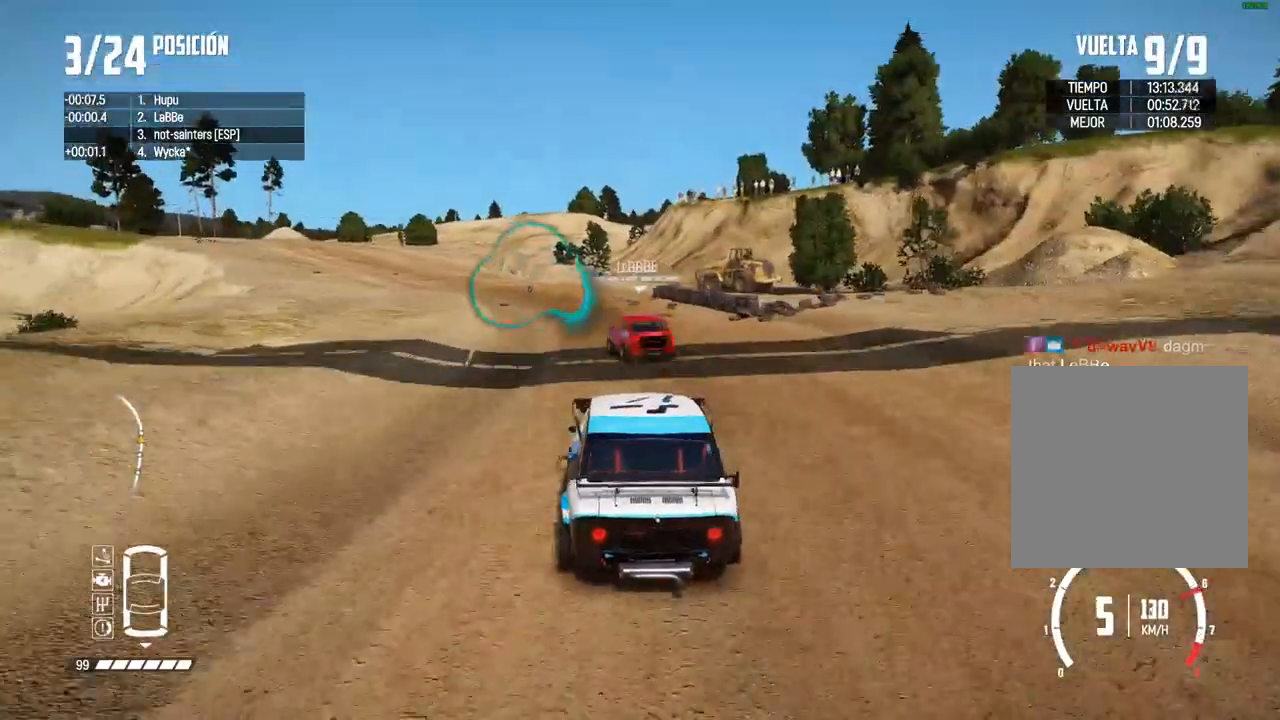
{"buttons": ["R2"], "left_stick": "left", "right_stick": "center", "events": [[50, "left_stick", "center"], [117, "left_stick", "left"], [250, "left_stick", "center"], [450, "left_stick", "left"]]}
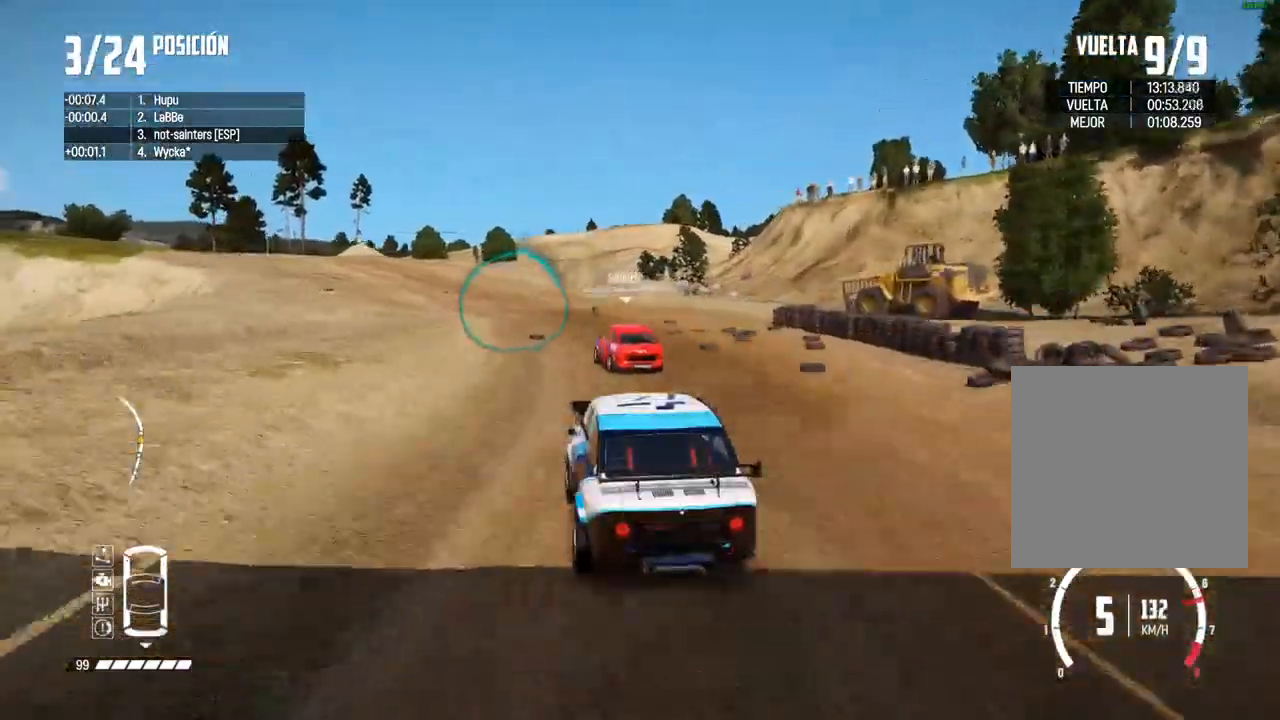
{"buttons": ["R2"], "left_stick": "left", "right_stick": "center", "events": [[167, "left_stick", "center"], [367, "left_stick", "left"]]}
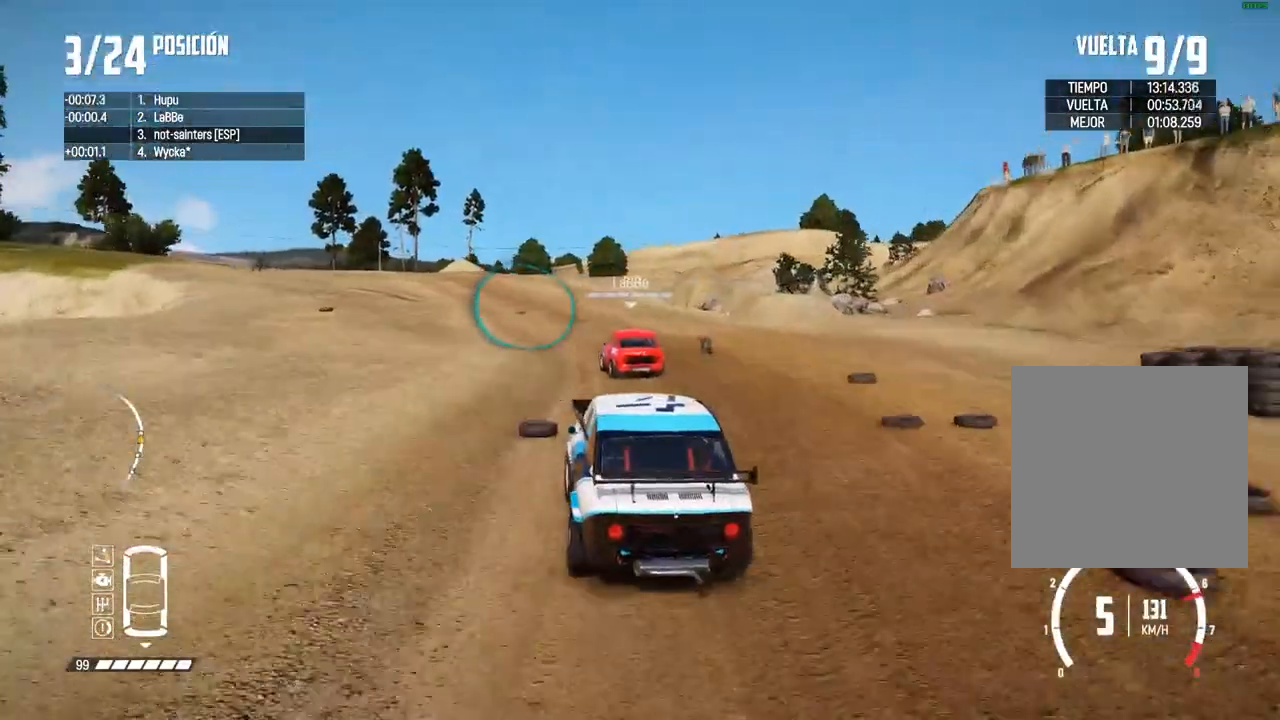
{"buttons": ["R2"], "left_stick": "left", "right_stick": "center", "events": [[17, "left_stick", "center"], [133, "left_stick", "left"], [400, "left_stick", "center"], [483, "left_stick", "left"]]}
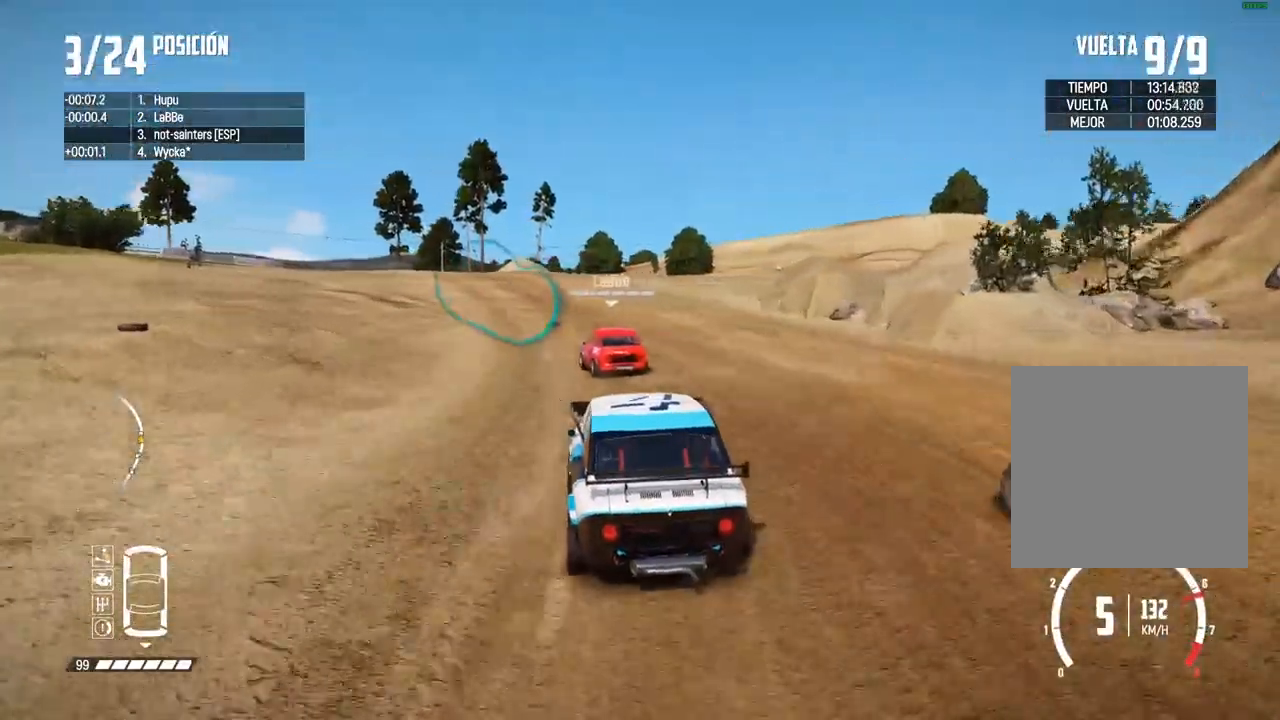
{"buttons": ["R2"], "left_stick": "center", "right_stick": "center", "events": [[233, "left_stick", "center"], [333, "left_stick", "left"], [450, "left_stick", "center"]]}
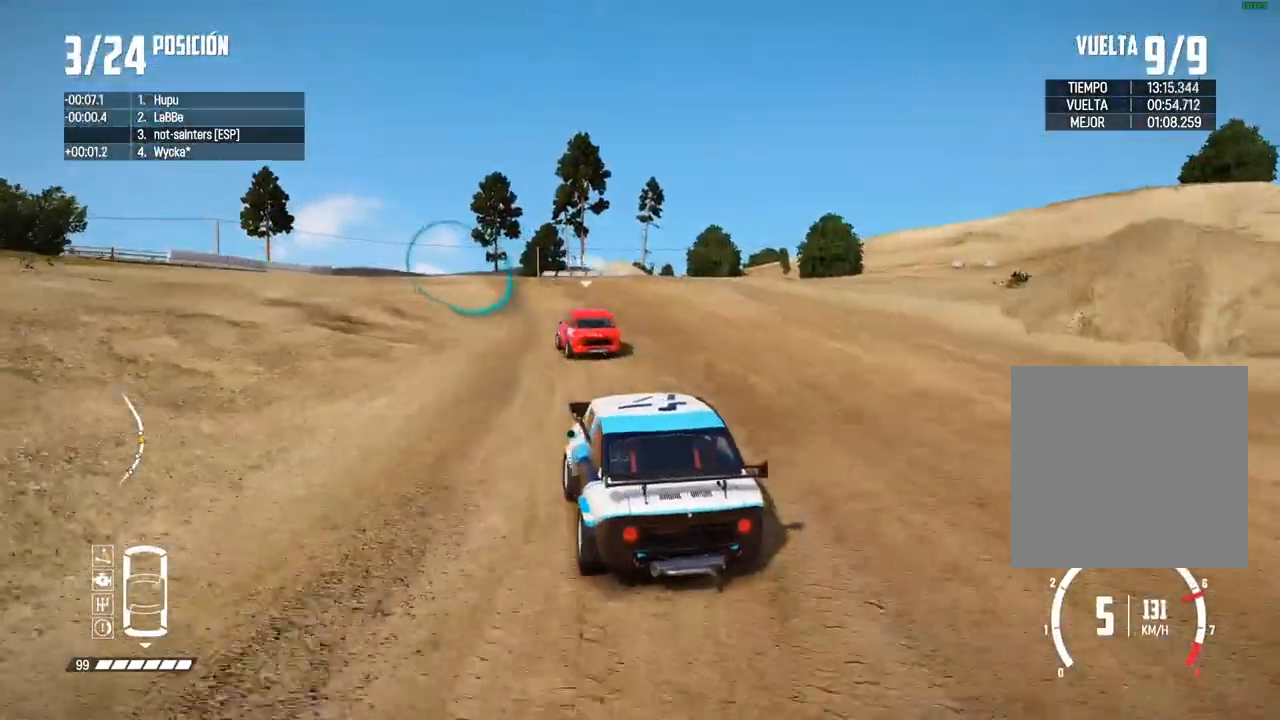
{"buttons": ["R2"], "left_stick": "center", "right_stick": "center", "events": [[167, "left_stick", "left"], [300, "left_stick", "center"]]}
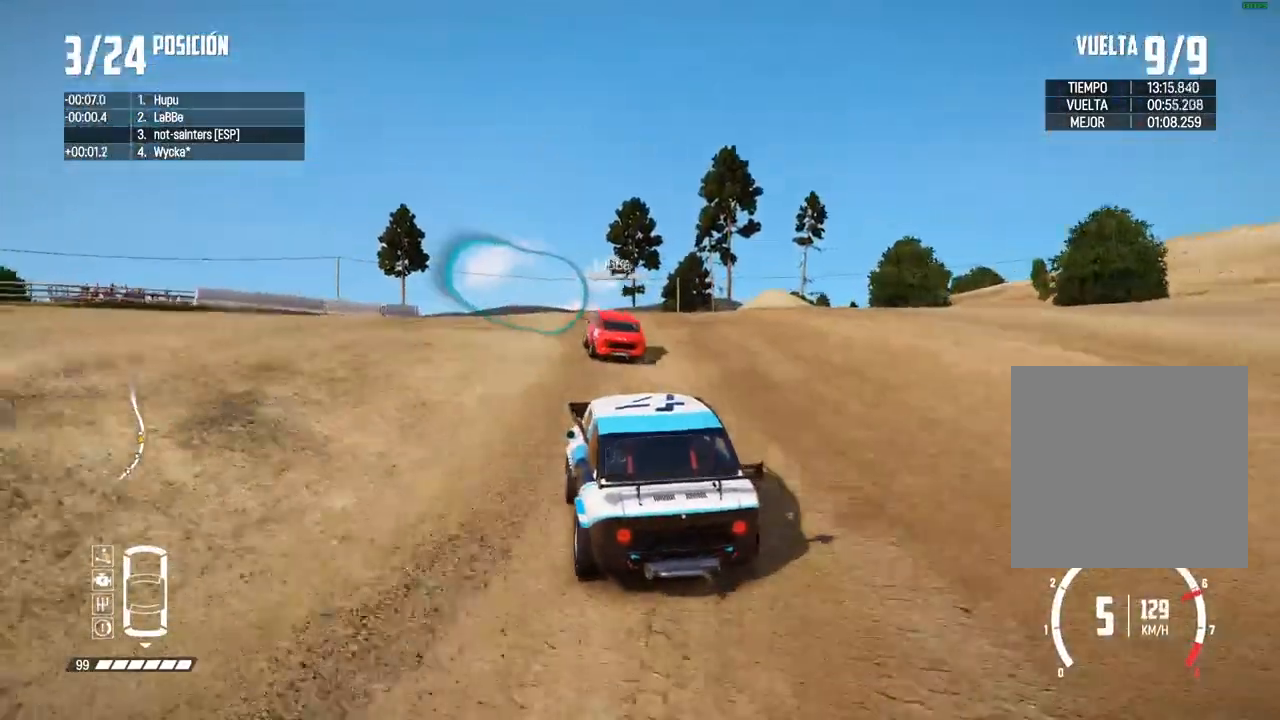
{"buttons": ["R2"], "left_stick": "center", "right_stick": "center", "events": [[67, "R2", "up"], [117, "R2", "down"], [283, "left_stick", "left"], [467, "left_stick", "center"]]}